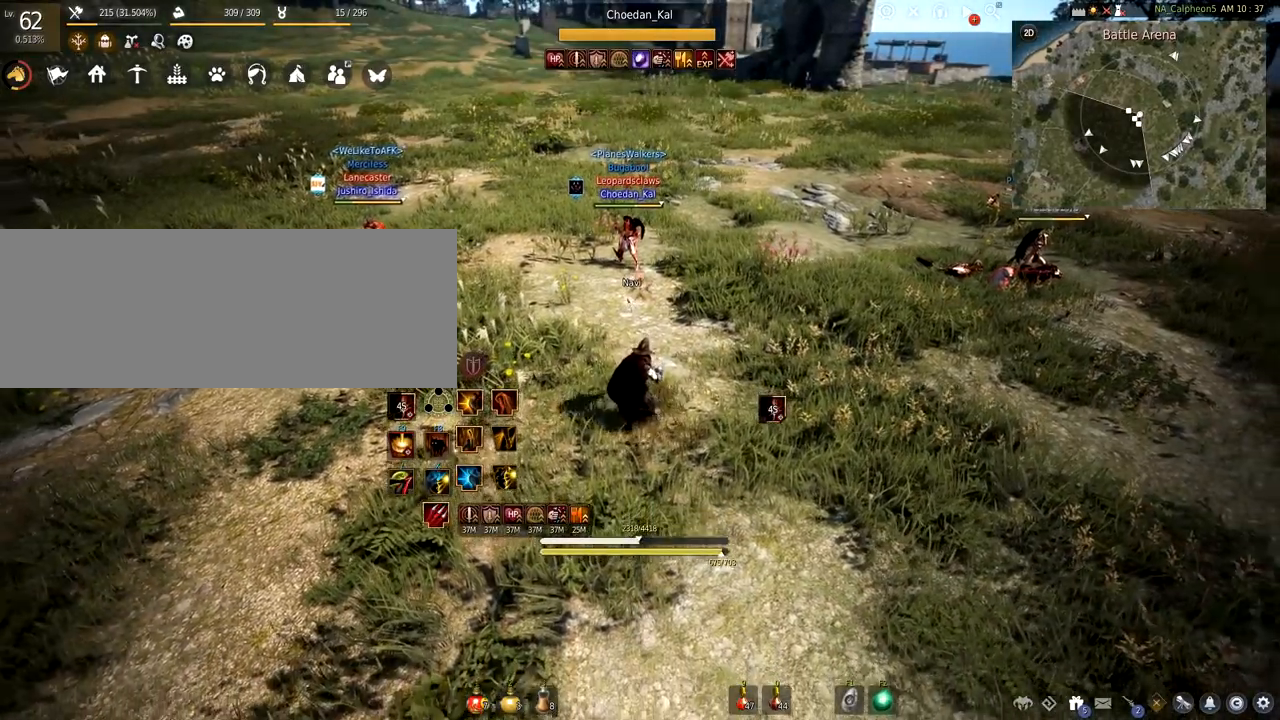
Gameplay with keyboard and mouse; each line is a JSON object with the keys and mouse buttons held at the frame after it. "events" lists presses ("down") and releases ("up") of "a", "c", "d", "e", "f", "q", "s", "shift", "space", "tab", "w", "mouse_left" and "mouse_right" between this image and that frame as [ms after this image, input, new state], when the widget could be followed in between. "mouse_left", "mouse_right" = the "left", "right" buttons of the "mouse" list. No other keys are recorded. Mouse movement is not recorded.
{"keys": [], "mouse": [], "events": [[467, "s", "up"]]}
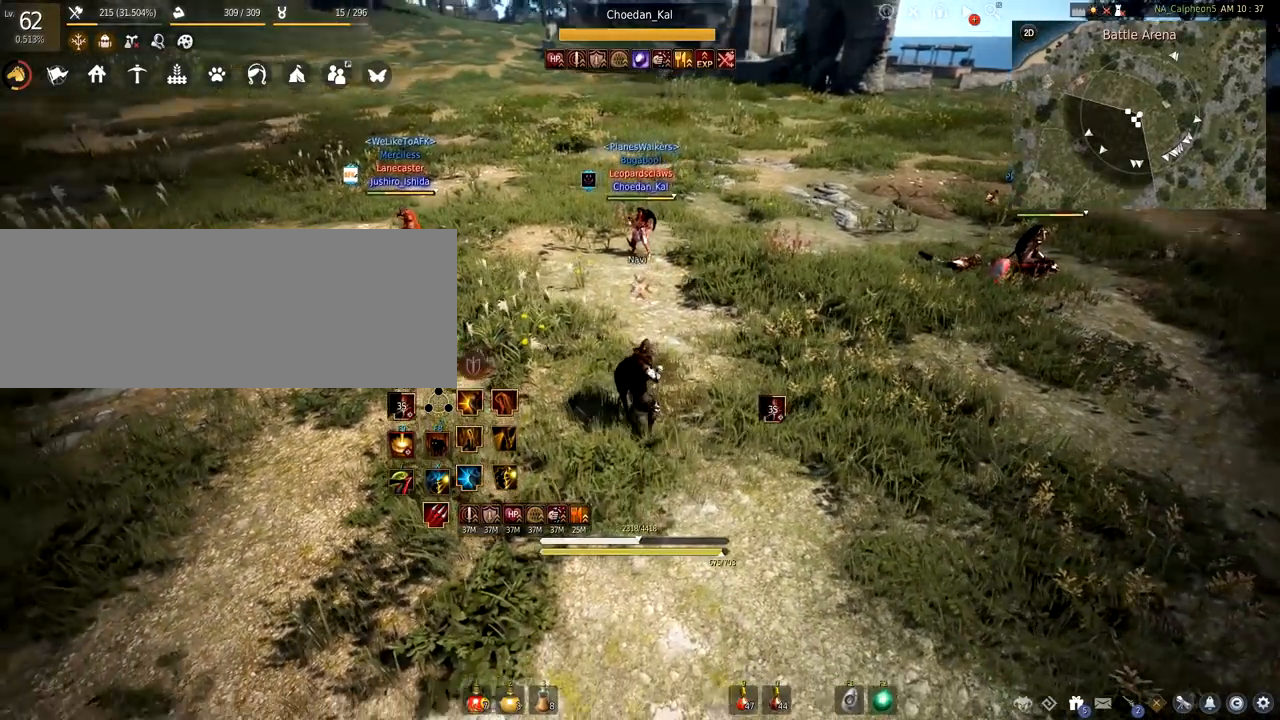
{"keys": [], "mouse": [], "events": []}
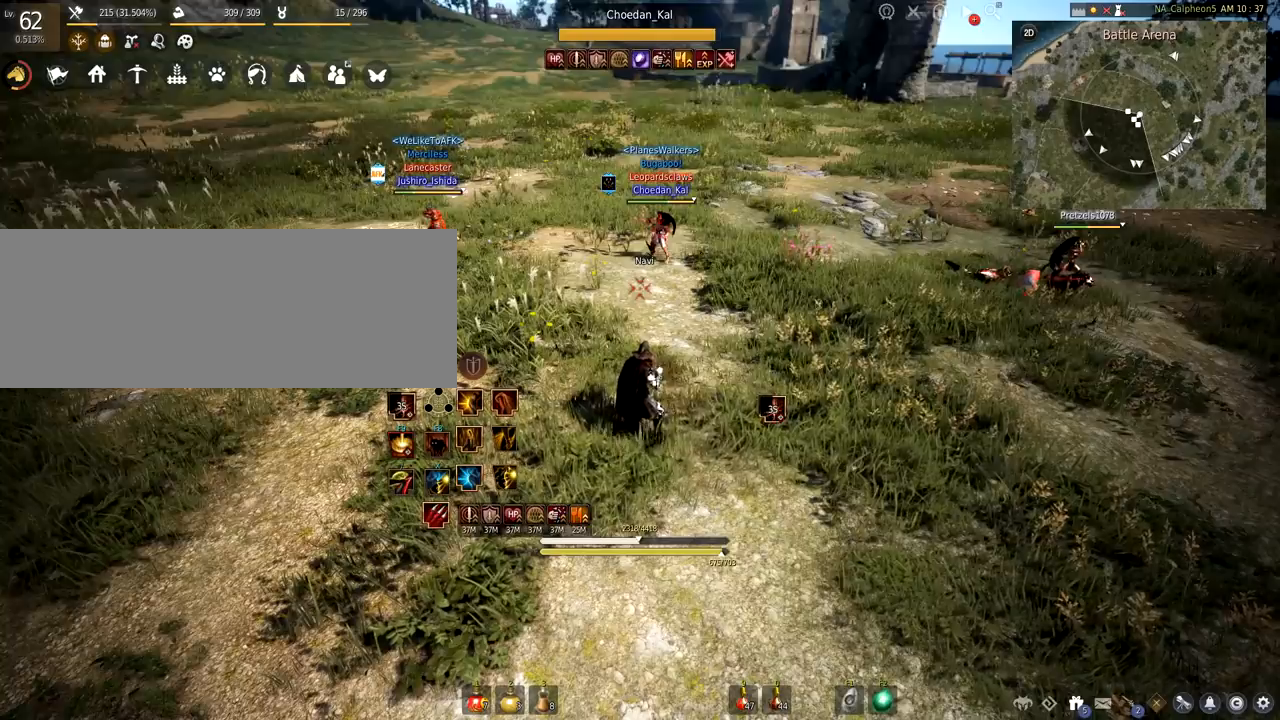
{"keys": [], "mouse": [], "events": []}
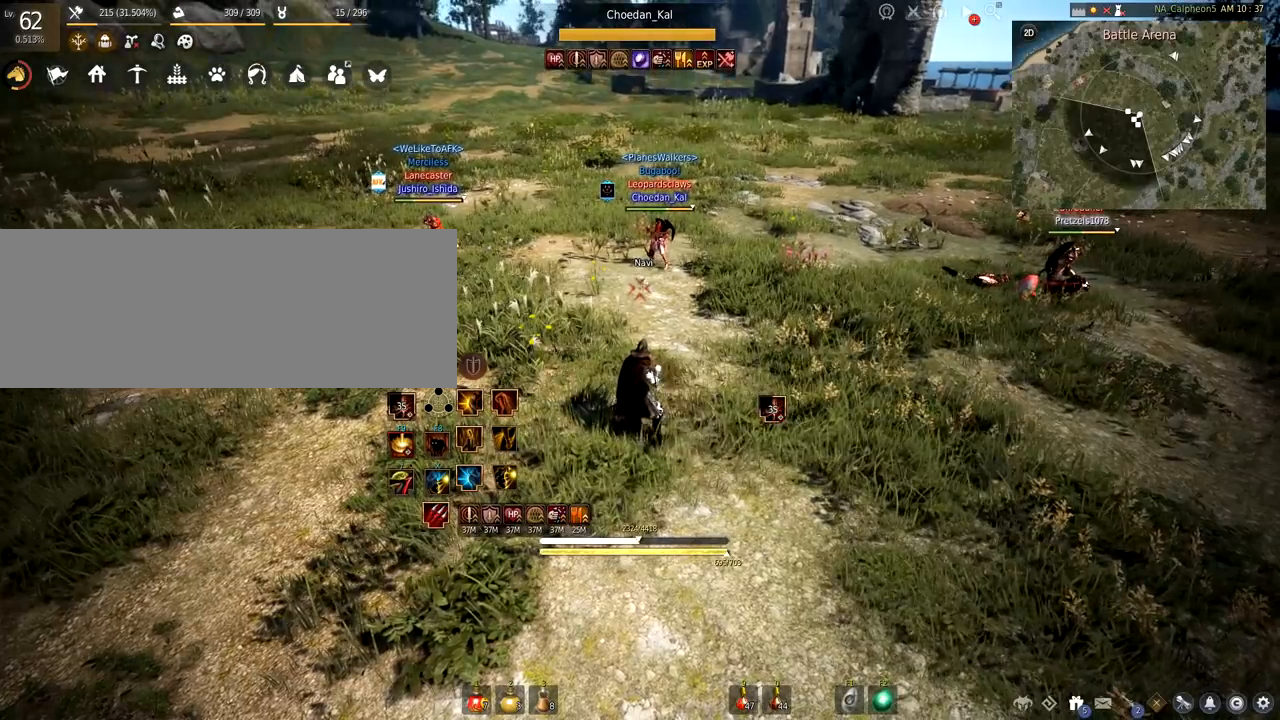
{"keys": [], "mouse": [], "events": []}
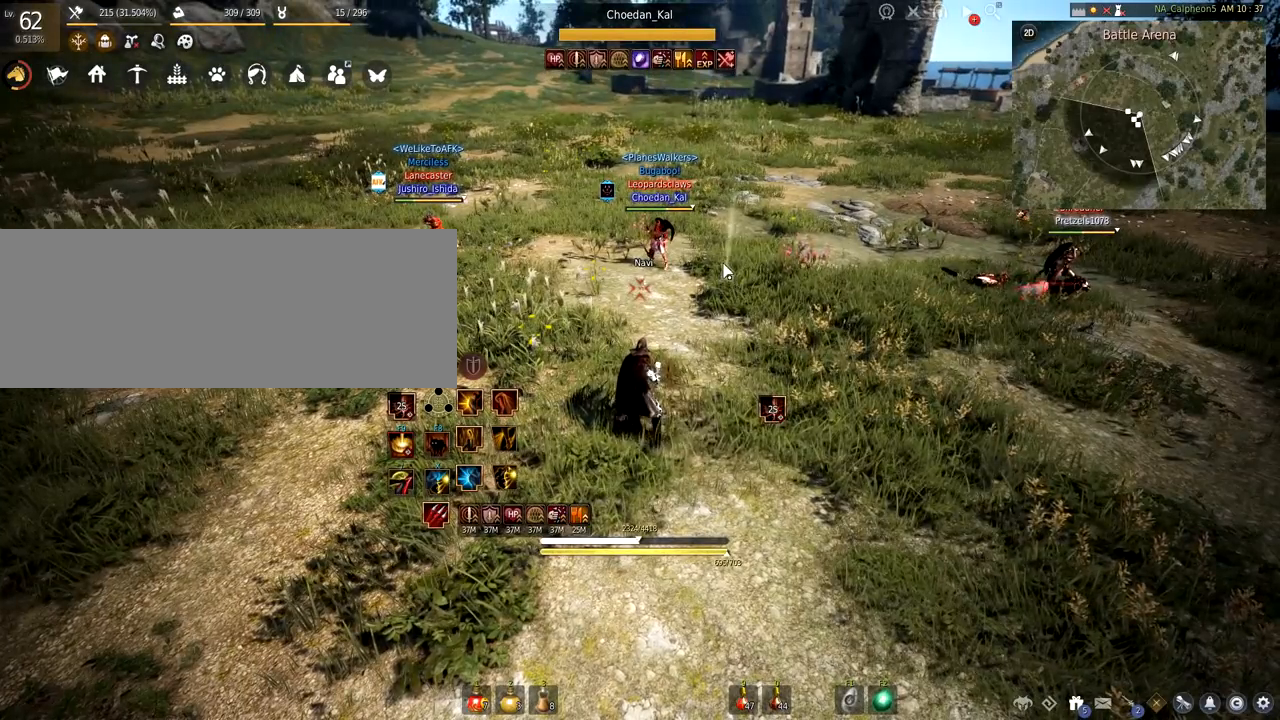
{"keys": [], "mouse": [], "events": []}
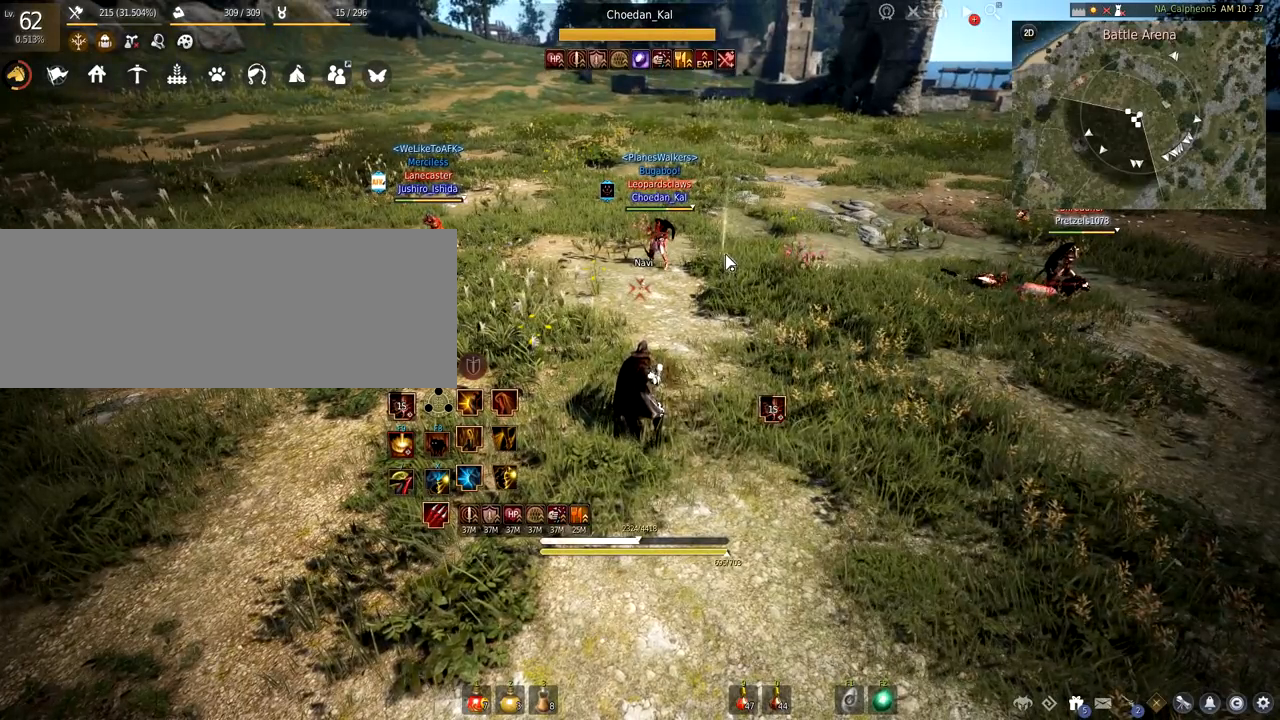
{"keys": [], "mouse": [], "events": []}
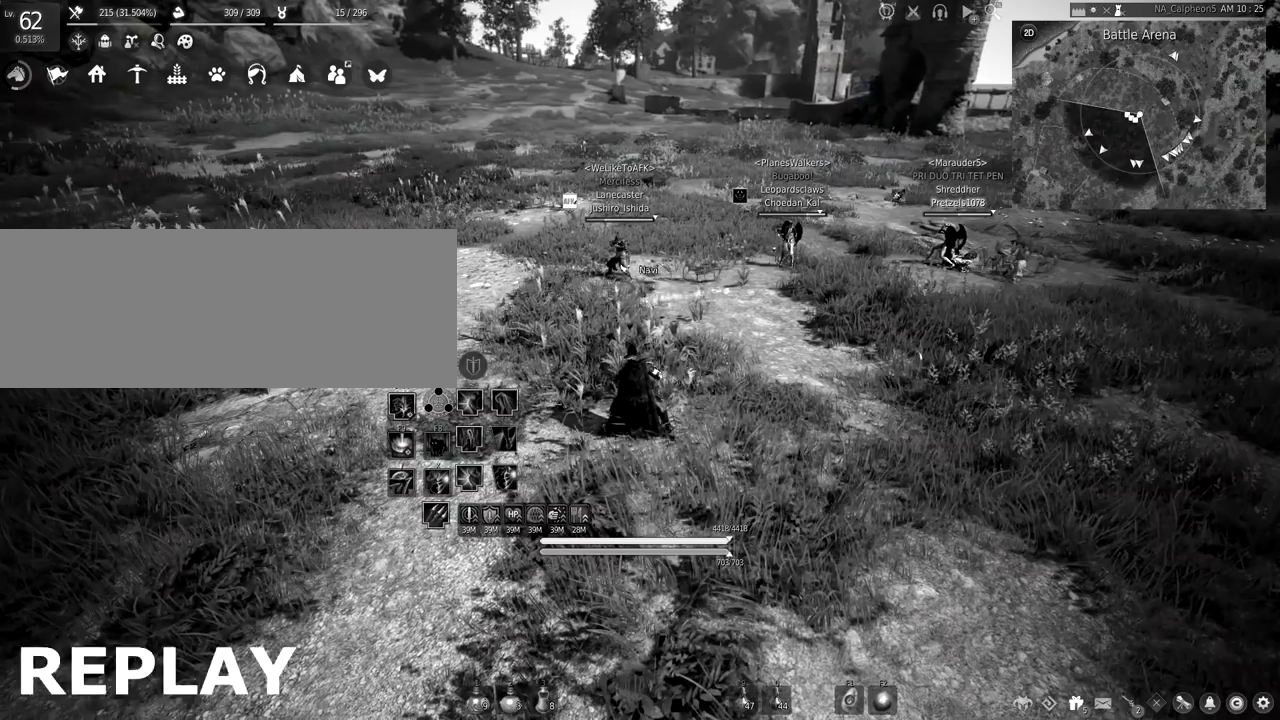
{"keys": [], "mouse": [], "events": []}
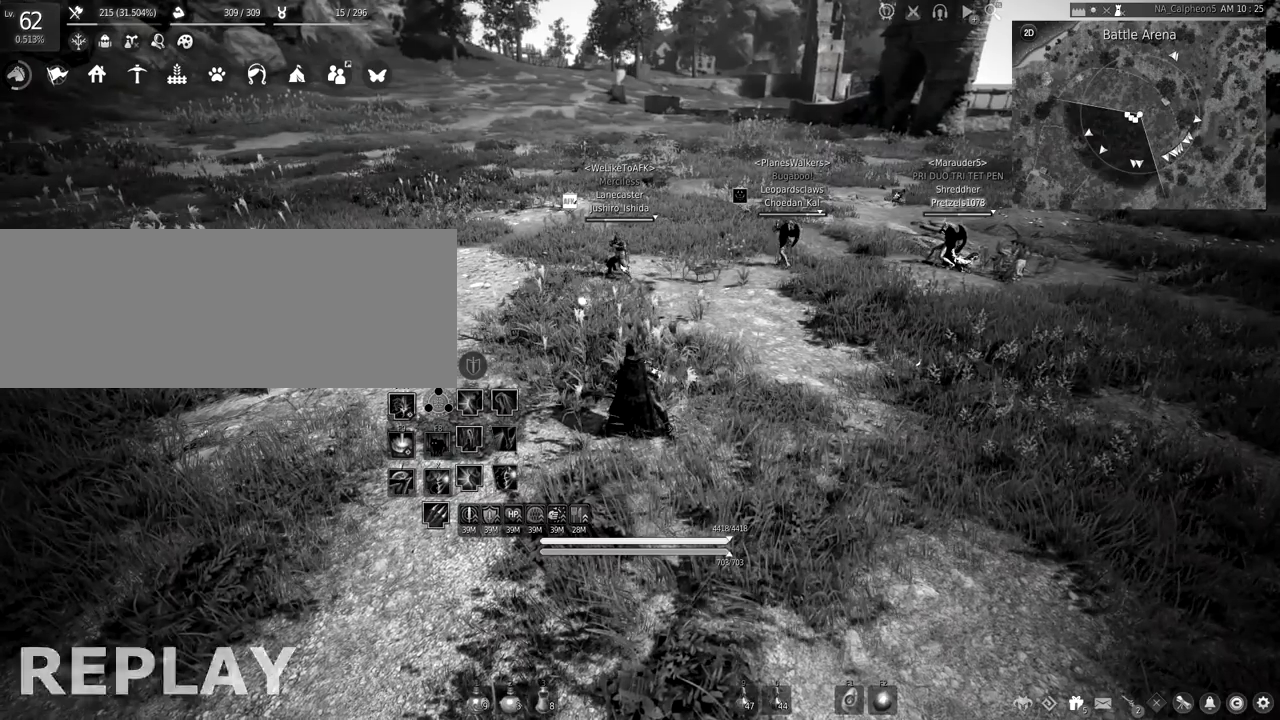
{"keys": [], "mouse": [], "events": []}
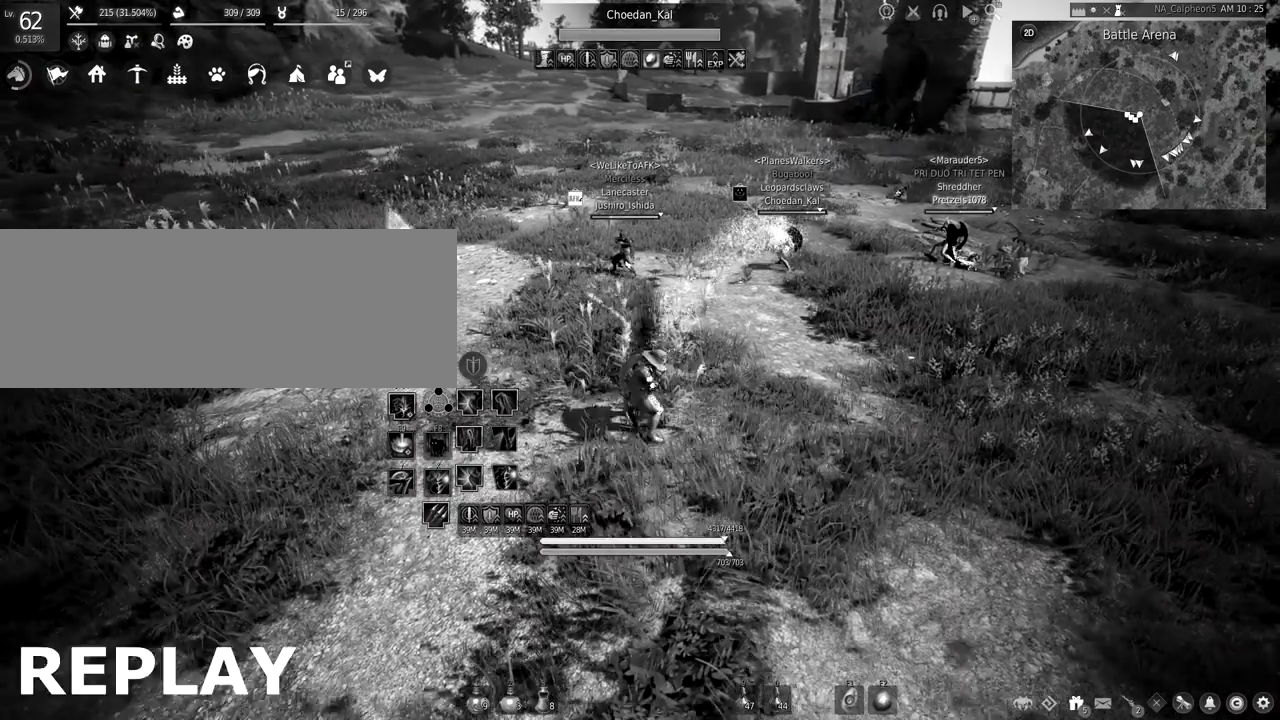
{"keys": [], "mouse": [], "events": []}
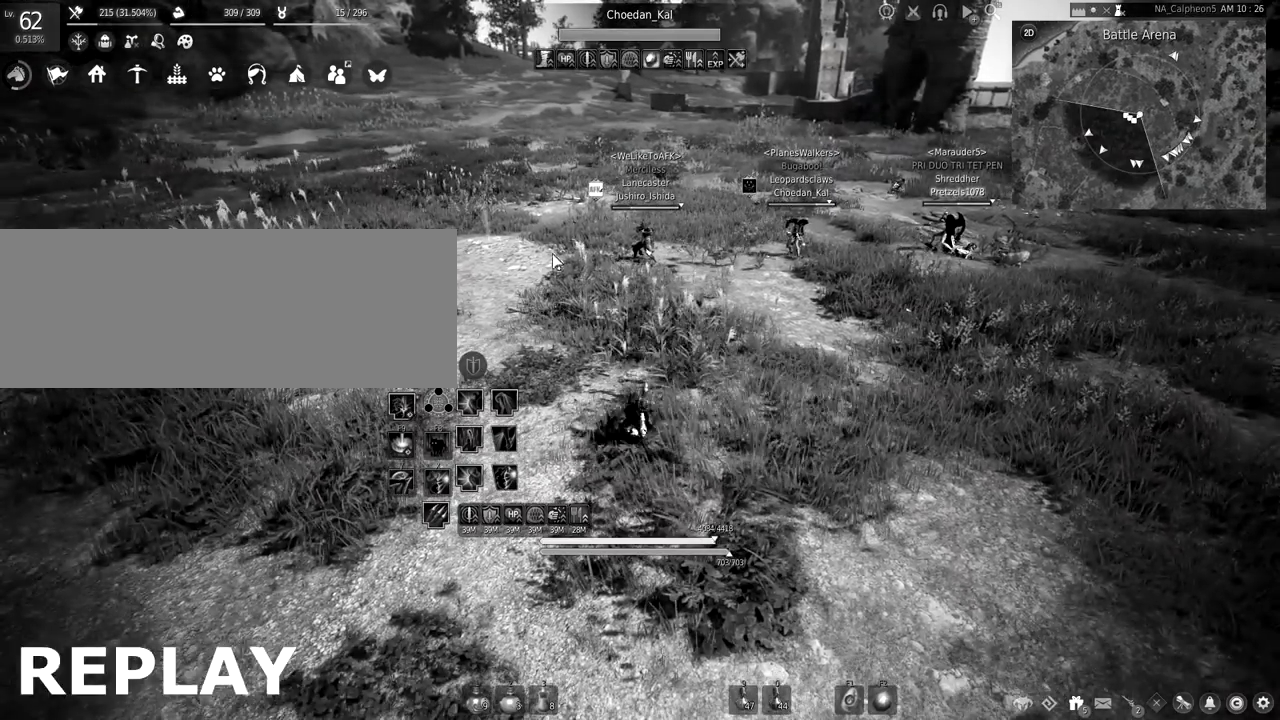
{"keys": ["a"], "mouse": [], "events": [[434, "a", "down"]]}
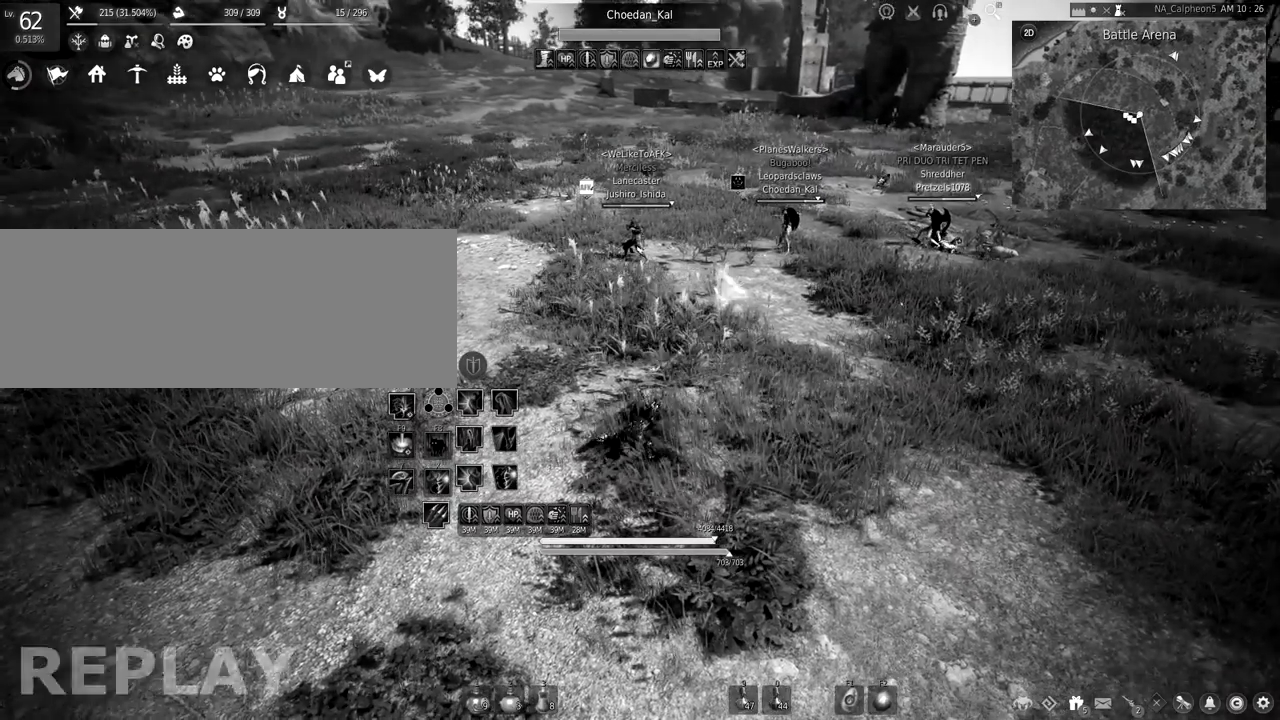
{"keys": [], "mouse": [], "events": [[33, "a", "up"], [300, "d", "down"], [317, "d", "up"]]}
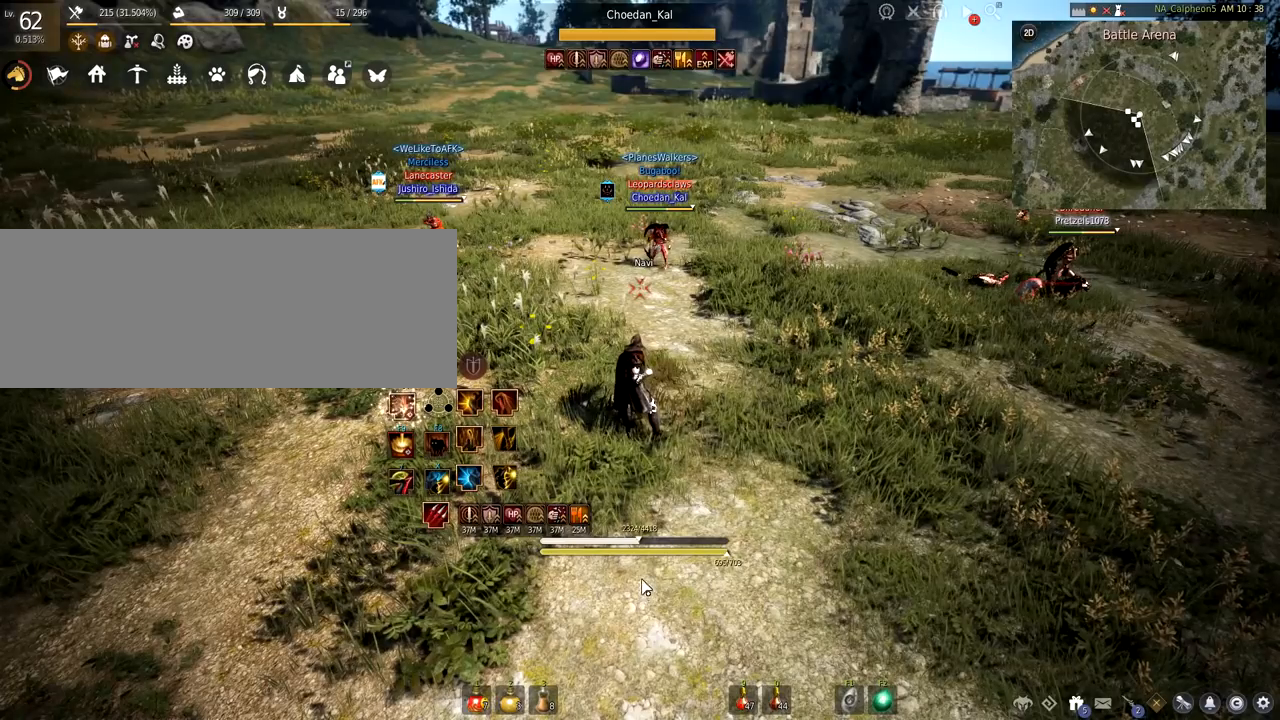
{"keys": [], "mouse": [], "events": []}
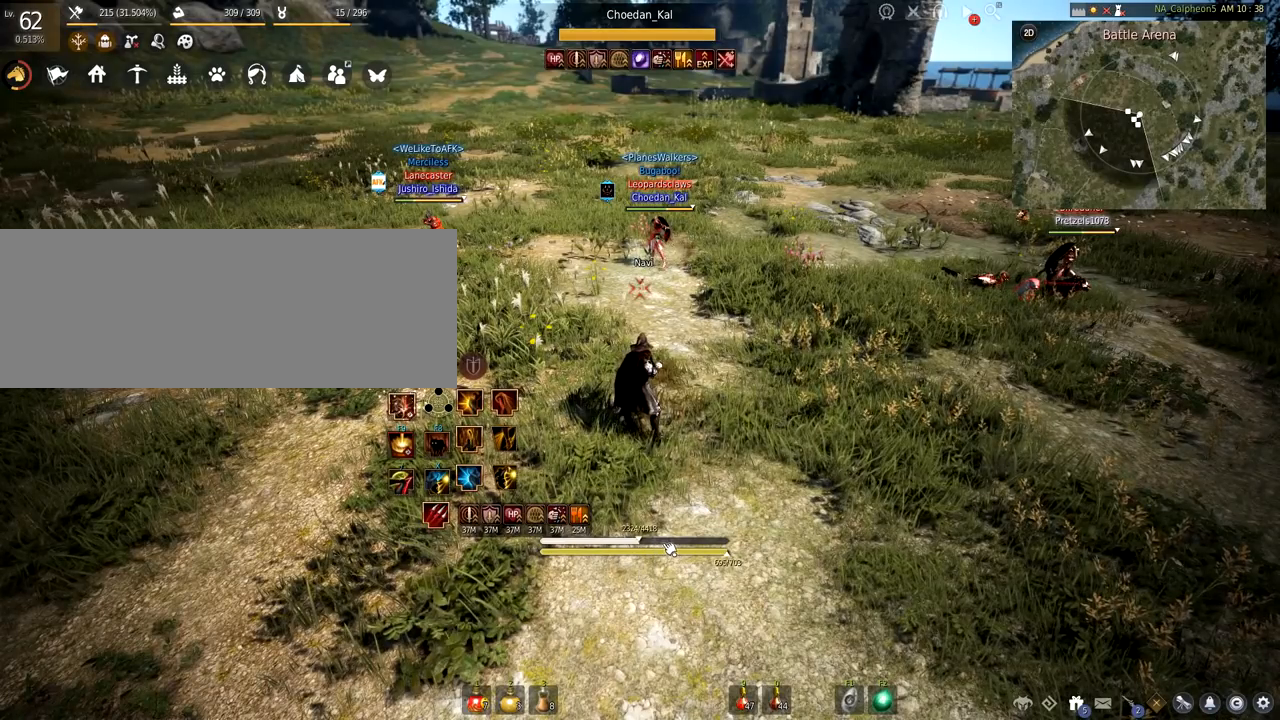
{"keys": [], "mouse": [], "events": []}
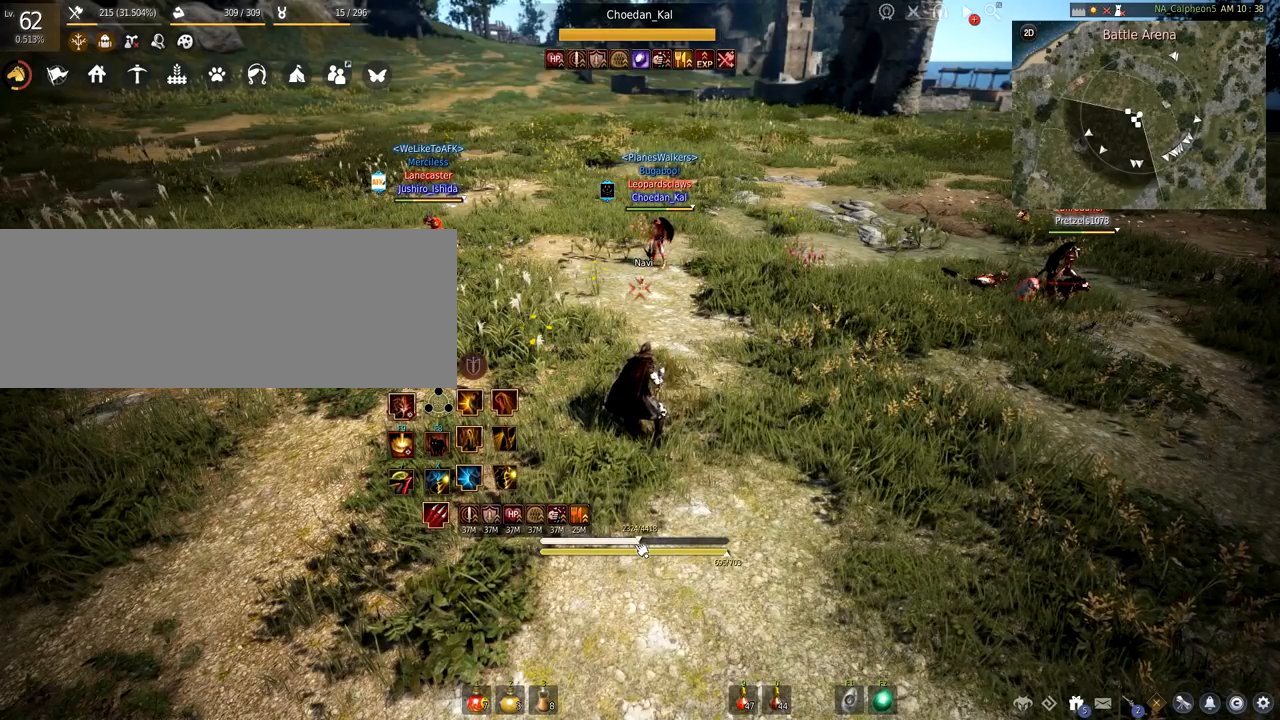
{"keys": [], "mouse": [], "events": []}
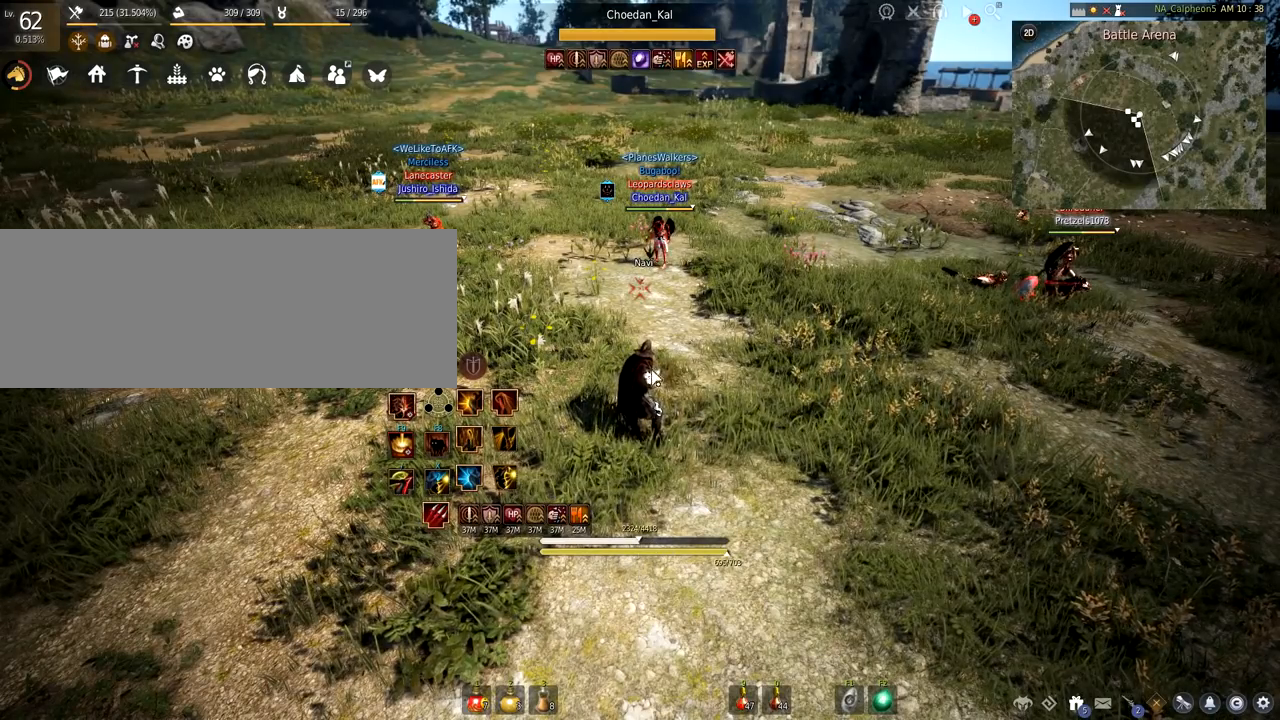
{"keys": [], "mouse": [], "events": []}
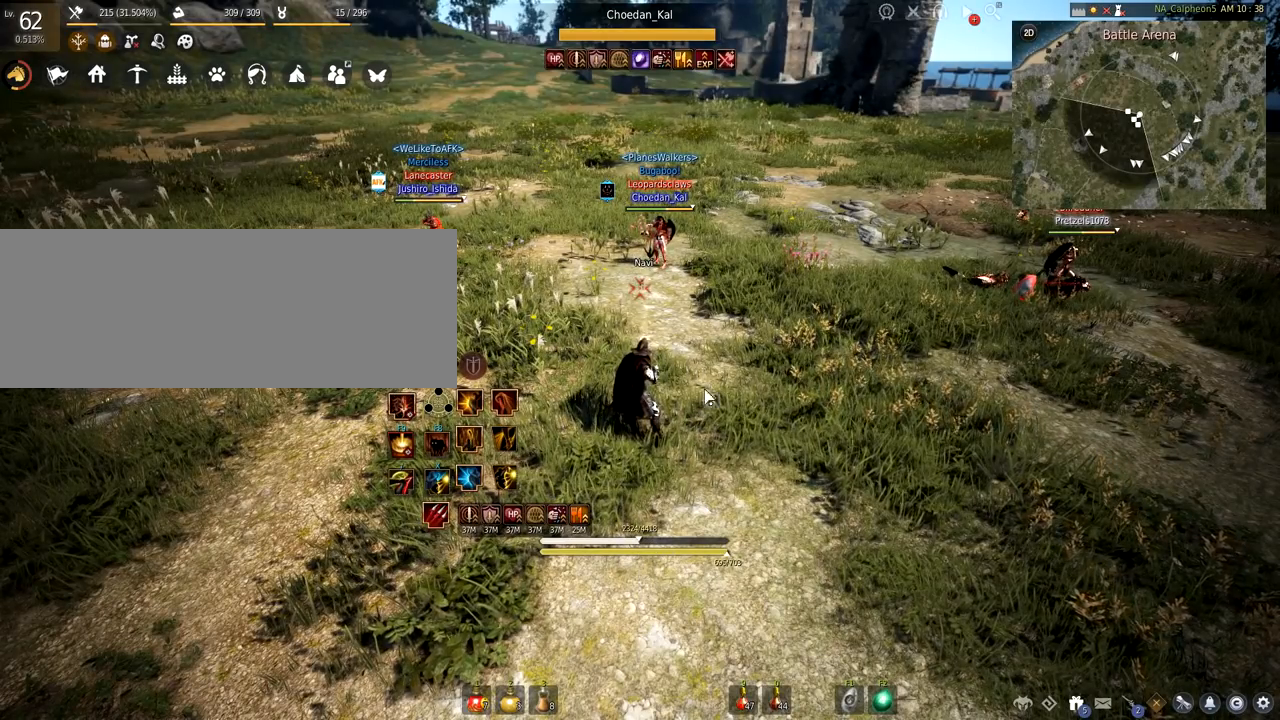
{"keys": ["d"], "mouse": [], "events": [[468, "d", "down"]]}
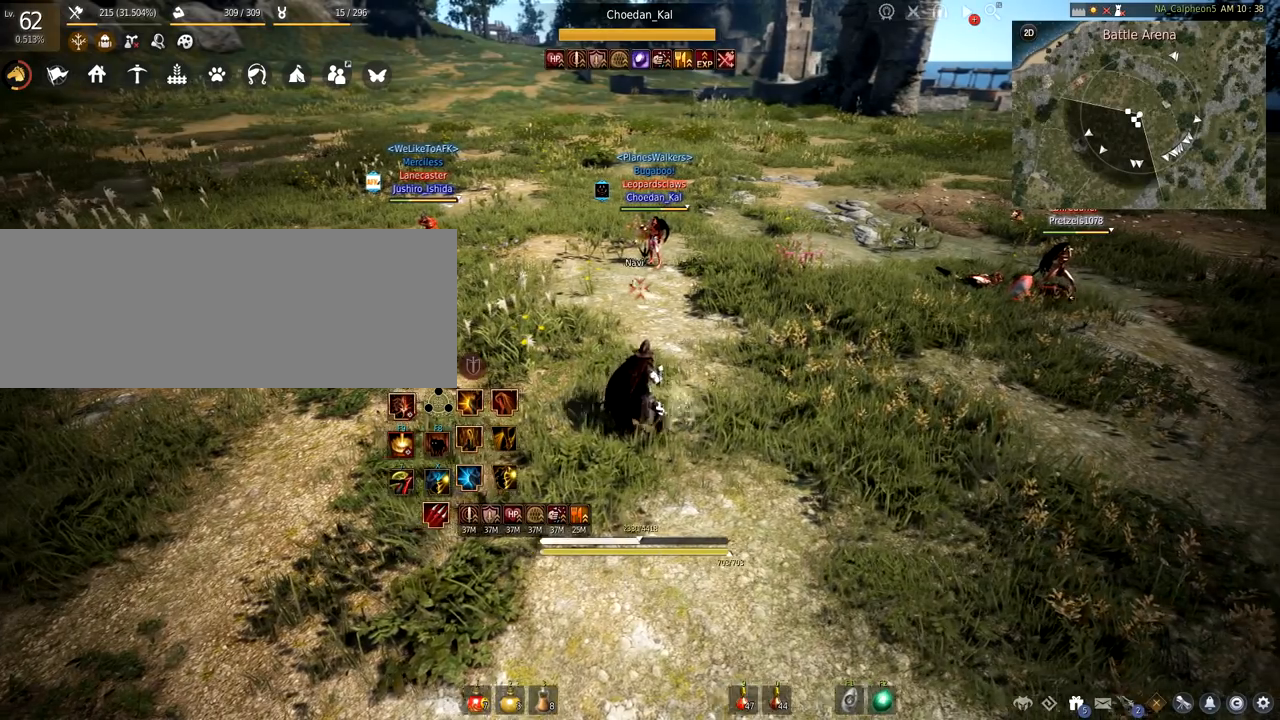
{"keys": ["s"], "mouse": [], "events": [[250, "d", "up"], [434, "s", "down"]]}
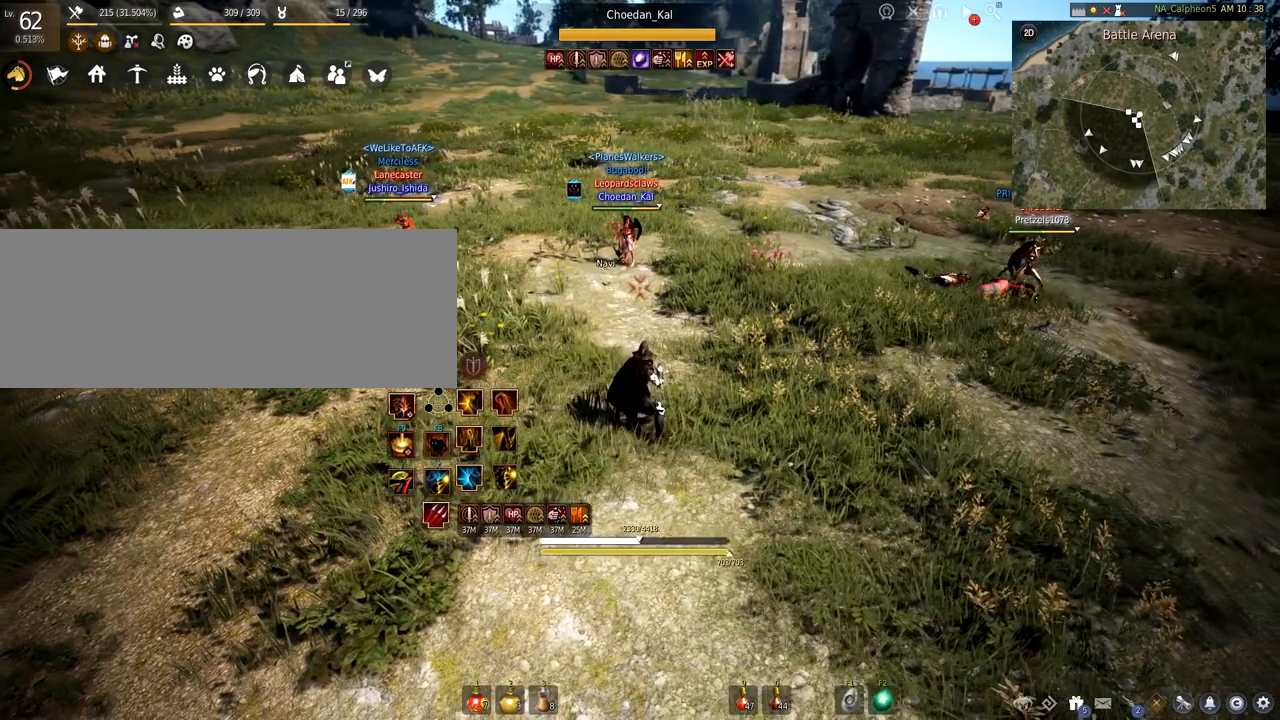
{"keys": [], "mouse": [], "events": [[17, "s", "up"]]}